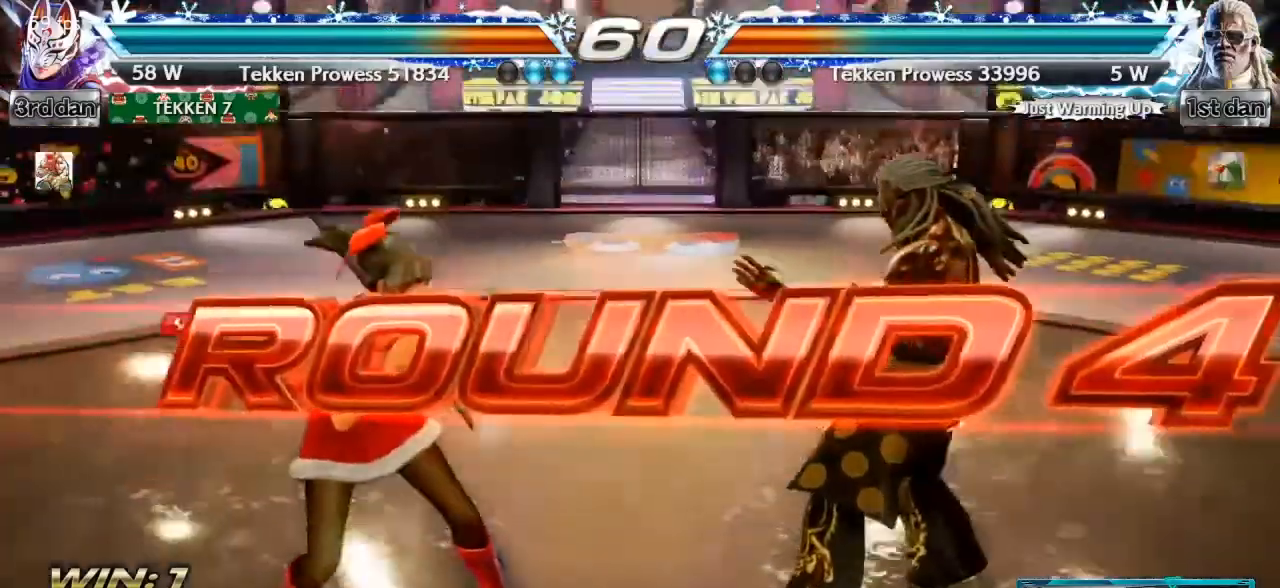
Gameplay with a controller (arcade stick); each line is a JSON object with the inputs held at the frame after it. "events" lists button and stick changes between this image and that frame as [ms after this image, input, new state], when the widget could be followed in between. Not read: L3 R3.
{"buttons": [], "left_stick": "center", "events": []}
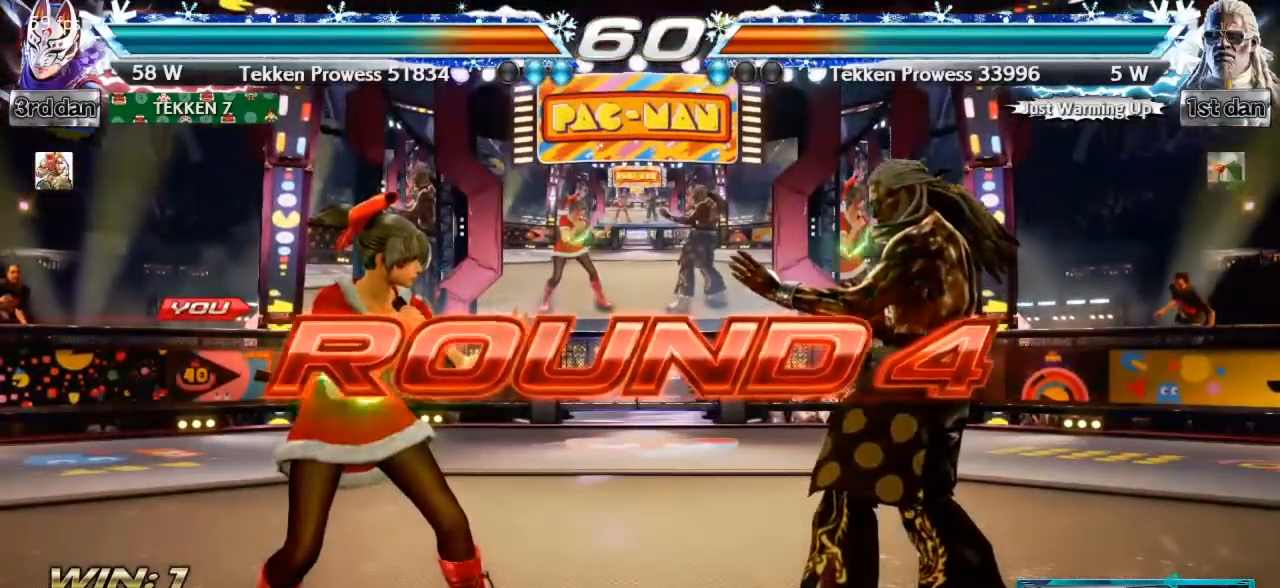
{"buttons": [], "left_stick": "center", "events": []}
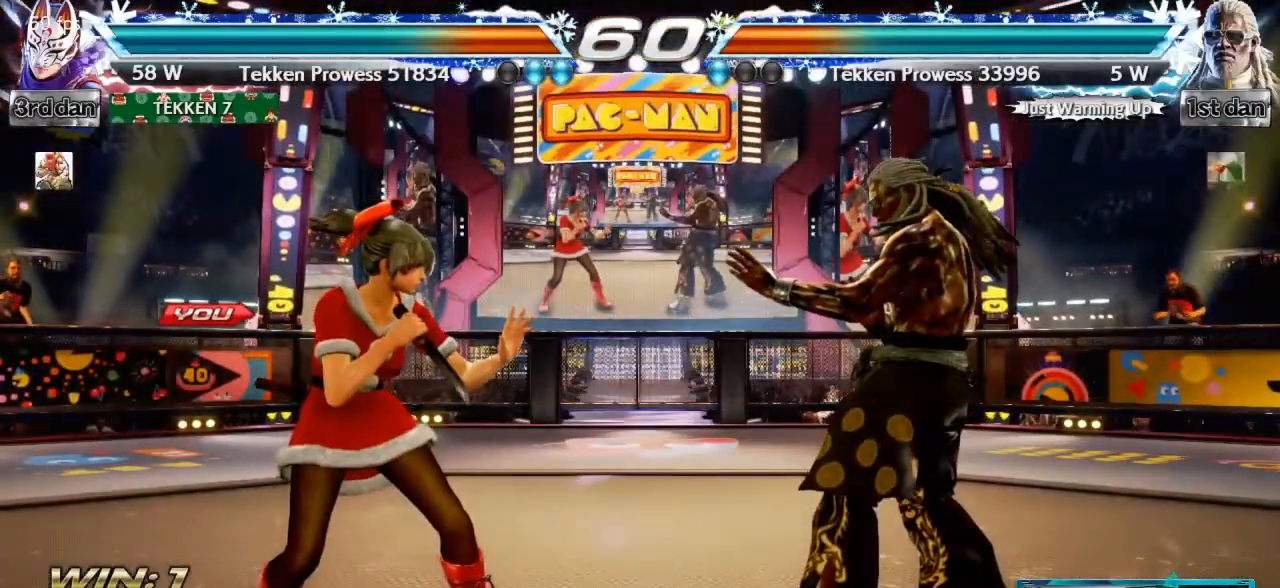
{"buttons": [], "left_stick": "center", "events": []}
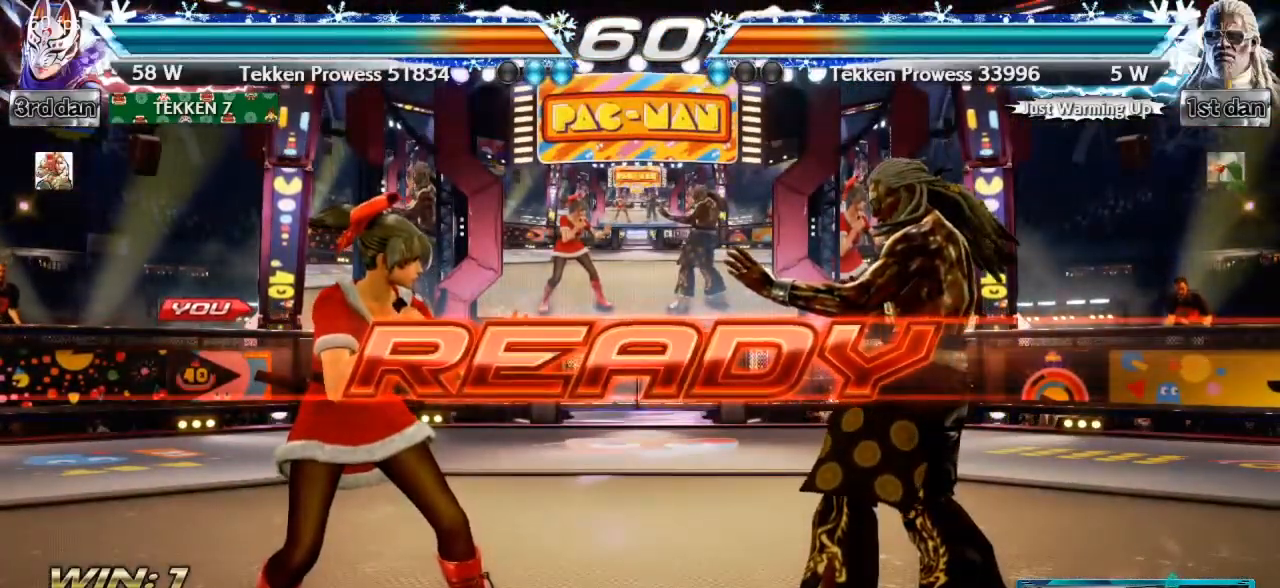
{"buttons": [], "left_stick": "center", "events": []}
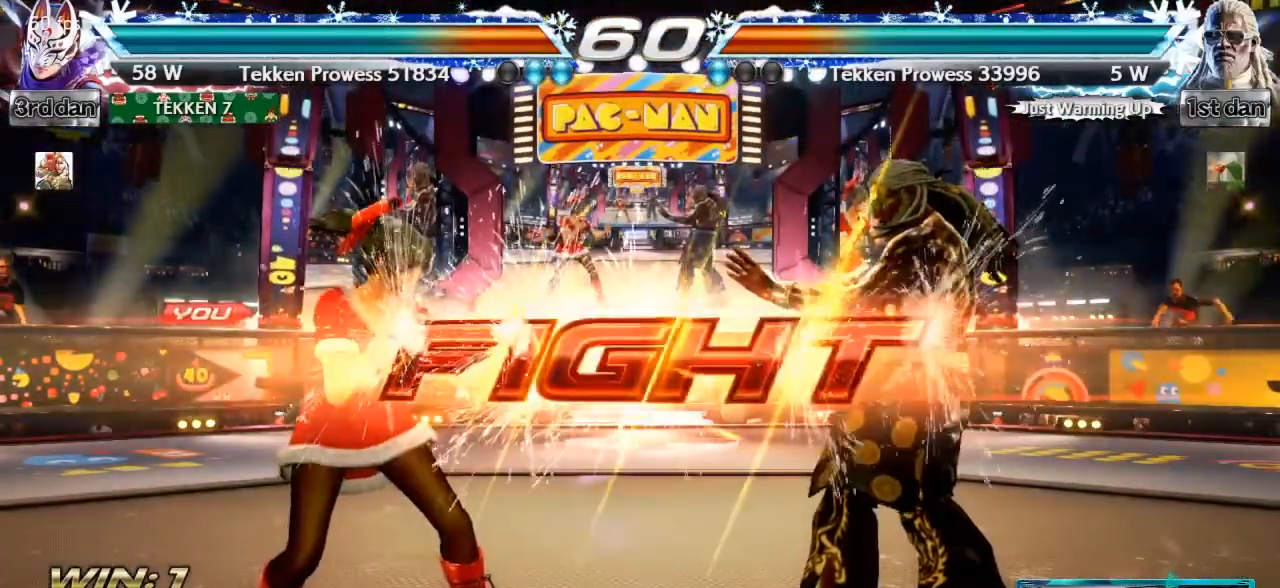
{"buttons": ["TRIANGLE"], "left_stick": "down-right", "events": [[184, "left_stick", "down-right"], [251, "TRIANGLE", "down"], [351, "TRIANGLE", "up"], [418, "TRIANGLE", "down"]]}
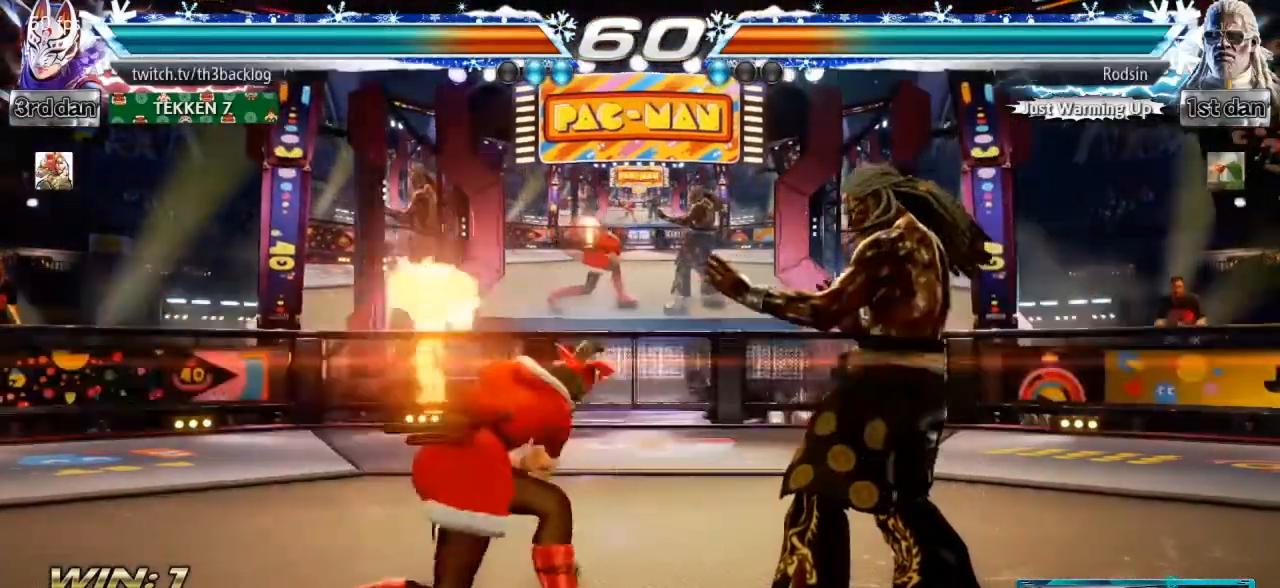
{"buttons": [], "left_stick": "center", "events": [[34, "TRIANGLE", "up"], [84, "left_stick", "center"]]}
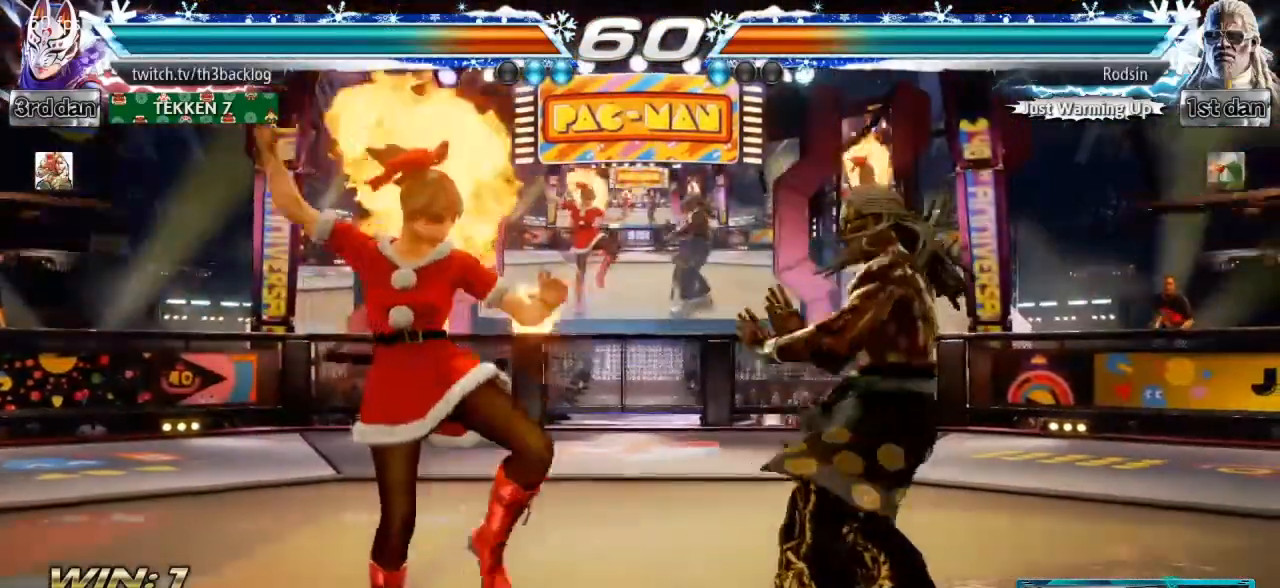
{"buttons": [], "left_stick": "center", "events": [[16, "left_stick", "up-right"], [100, "CROSS", "down"], [200, "CROSS", "up"], [250, "CROSS", "down"], [367, "CROSS", "up"], [450, "left_stick", "center"]]}
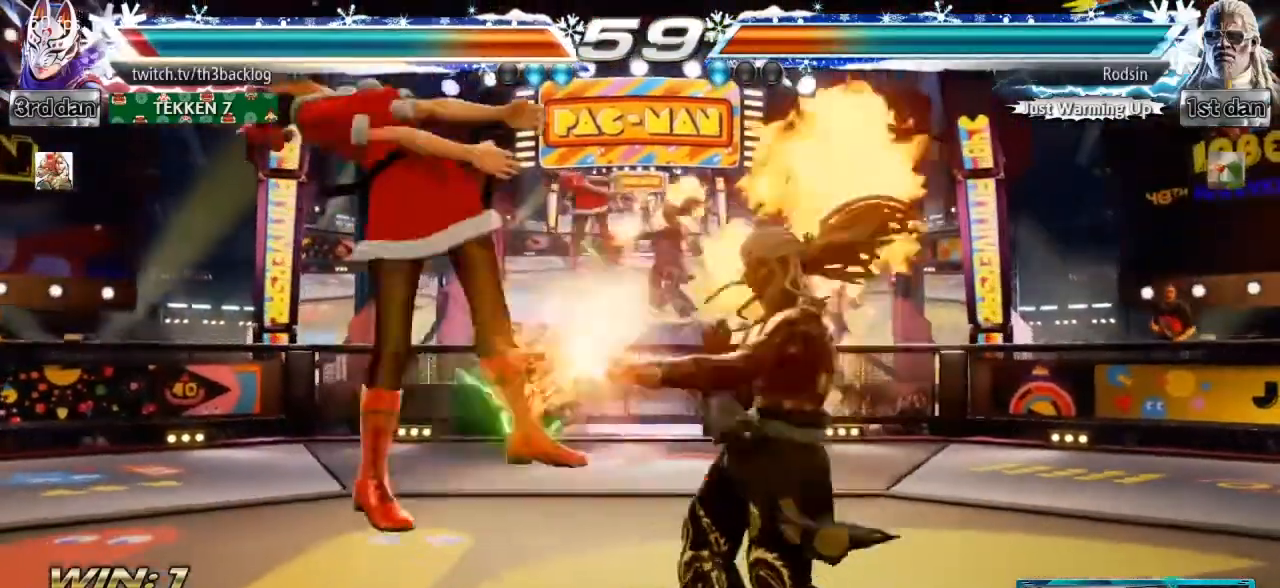
{"buttons": ["CROSS", "CIRCLE"], "left_stick": "left", "events": [[217, "left_stick", "left"], [334, "left_stick", "center"], [384, "left_stick", "left"], [401, "CIRCLE", "down"], [401, "CROSS", "down"]]}
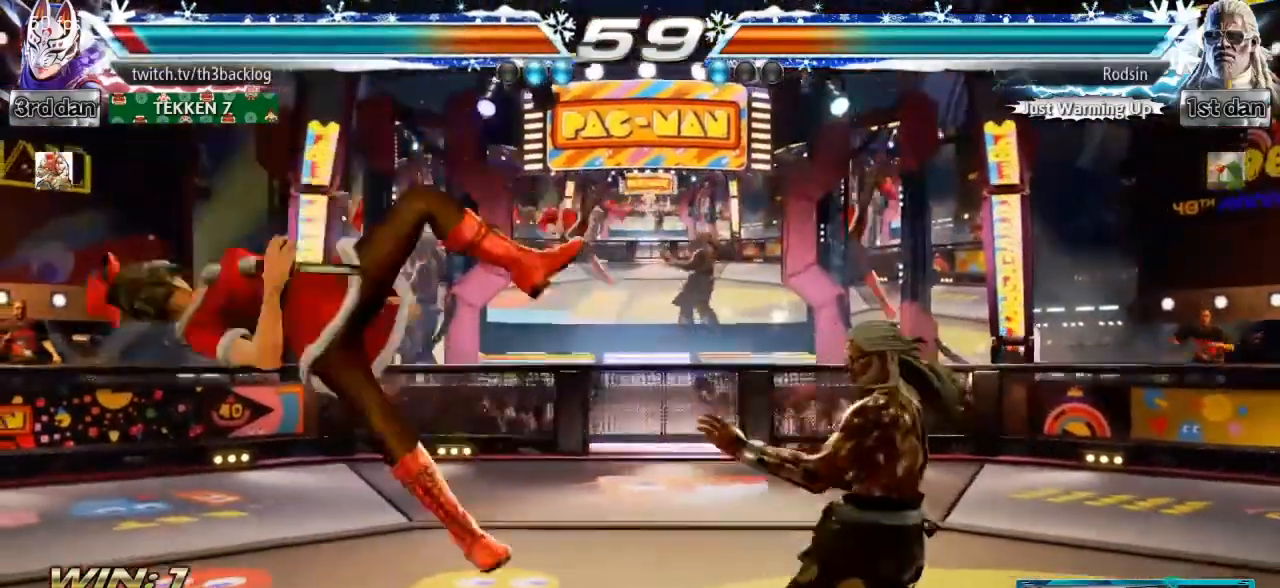
{"buttons": [], "left_stick": "left", "events": [[33, "CIRCLE", "up"], [83, "CIRCLE", "down"], [200, "CIRCLE", "up"], [233, "CIRCLE", "down"], [233, "left_stick", "center"], [317, "left_stick", "left"], [367, "CIRCLE", "up"], [367, "CROSS", "up"]]}
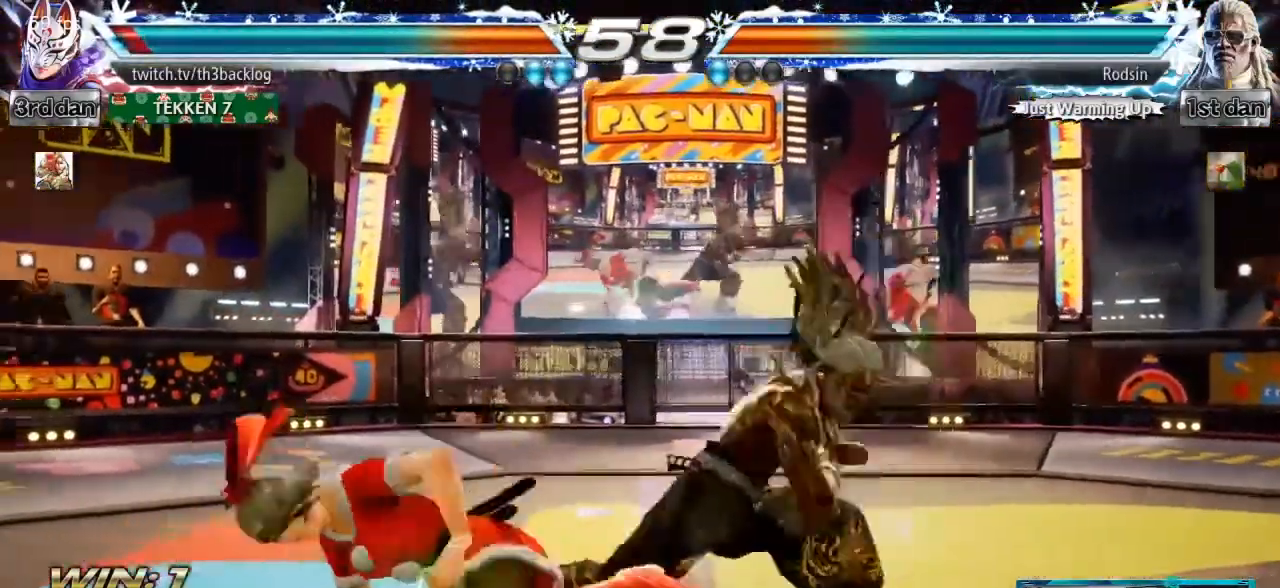
{"buttons": ["CROSS", "SQUARE"], "left_stick": "center", "events": [[150, "left_stick", "center"], [167, "CROSS", "down"], [167, "SQUARE", "down"], [284, "CROSS", "up"], [284, "SQUARE", "up"], [351, "CIRCLE", "down"], [351, "CROSS", "down"], [351, "SQUARE", "down"], [434, "CIRCLE", "up"], [451, "CROSS", "up"], [451, "SQUARE", "up"], [501, "CROSS", "down"], [501, "SQUARE", "down"]]}
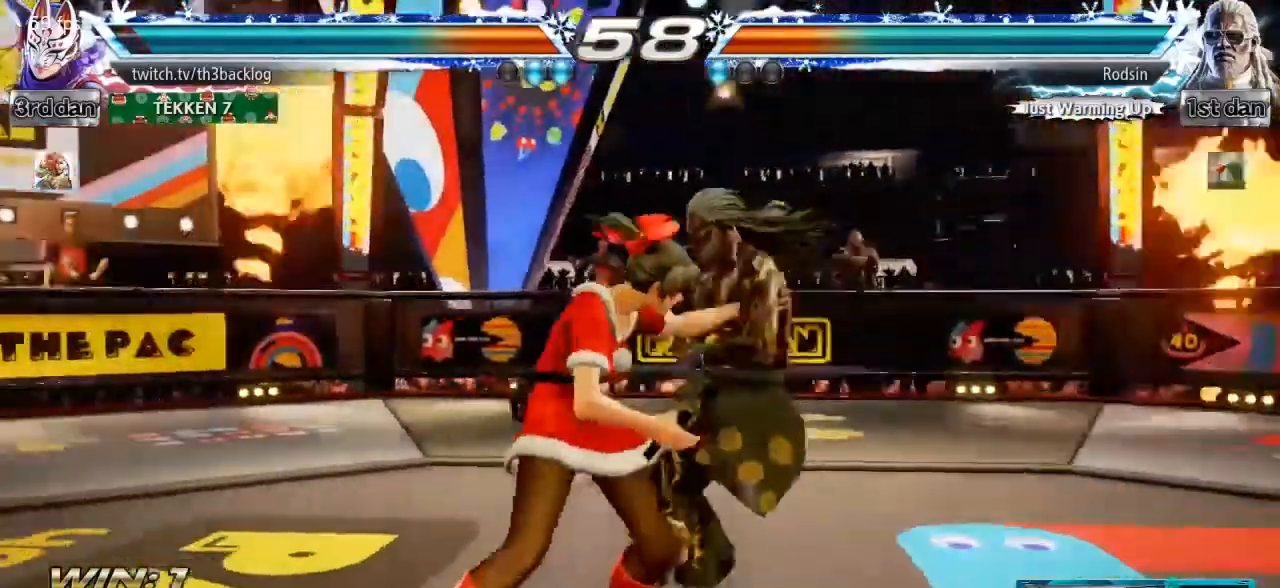
{"buttons": [], "left_stick": "center", "events": [[100, "CROSS", "up"], [100, "SQUARE", "up"], [183, "SQUARE", "down"], [233, "SQUARE", "up"]]}
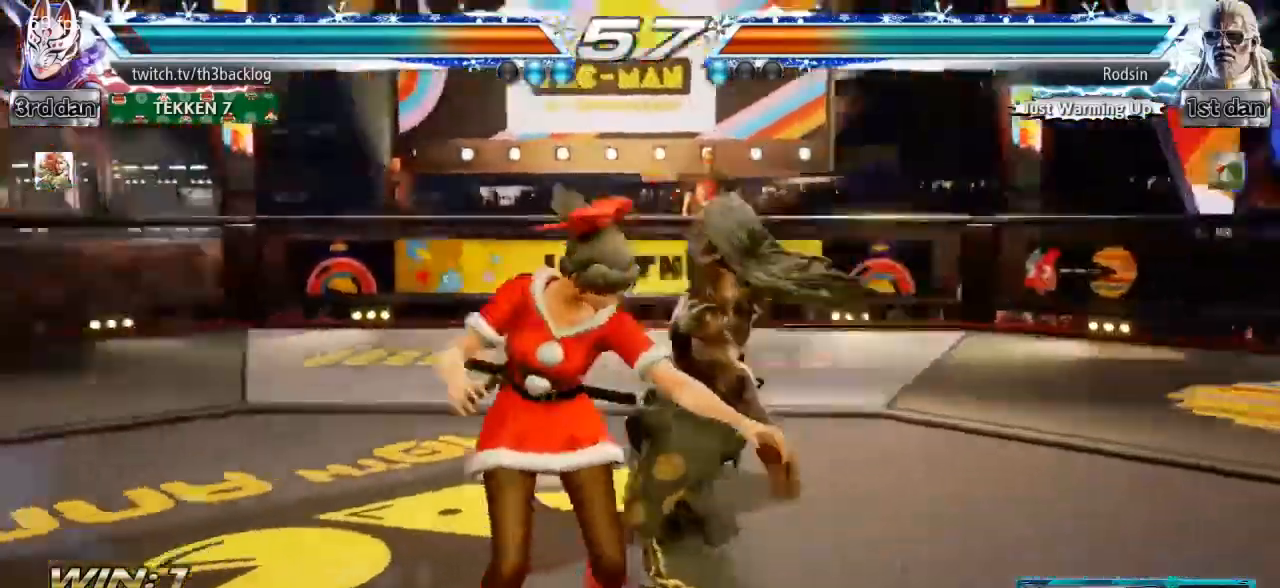
{"buttons": [], "left_stick": "center", "events": []}
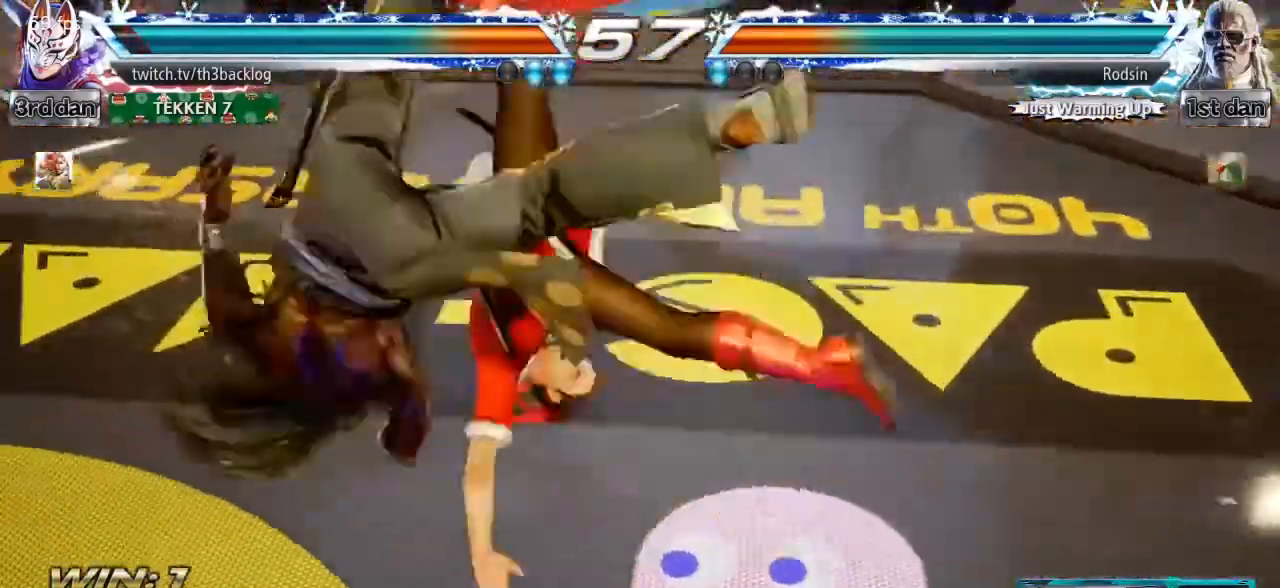
{"buttons": [], "left_stick": "center", "events": []}
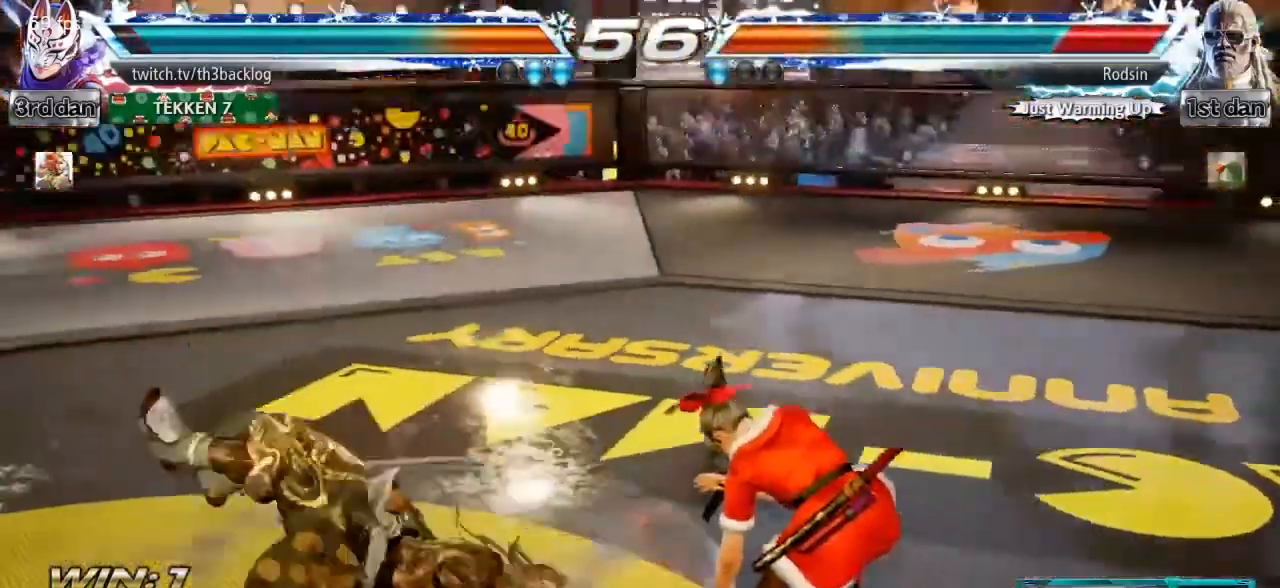
{"buttons": [], "left_stick": "right", "events": [[284, "left_stick", "right"], [367, "left_stick", "center"], [451, "left_stick", "right"]]}
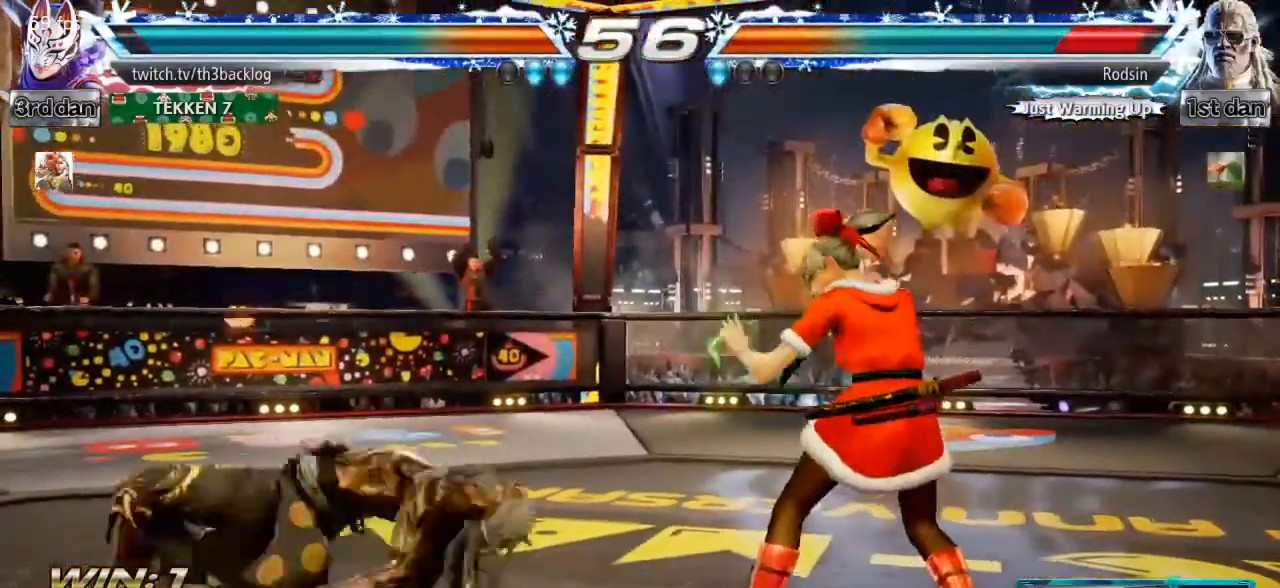
{"buttons": [], "left_stick": "center", "events": [[50, "left_stick", "center"], [133, "left_stick", "right"], [250, "left_stick", "center"], [383, "left_stick", "left"], [467, "left_stick", "center"]]}